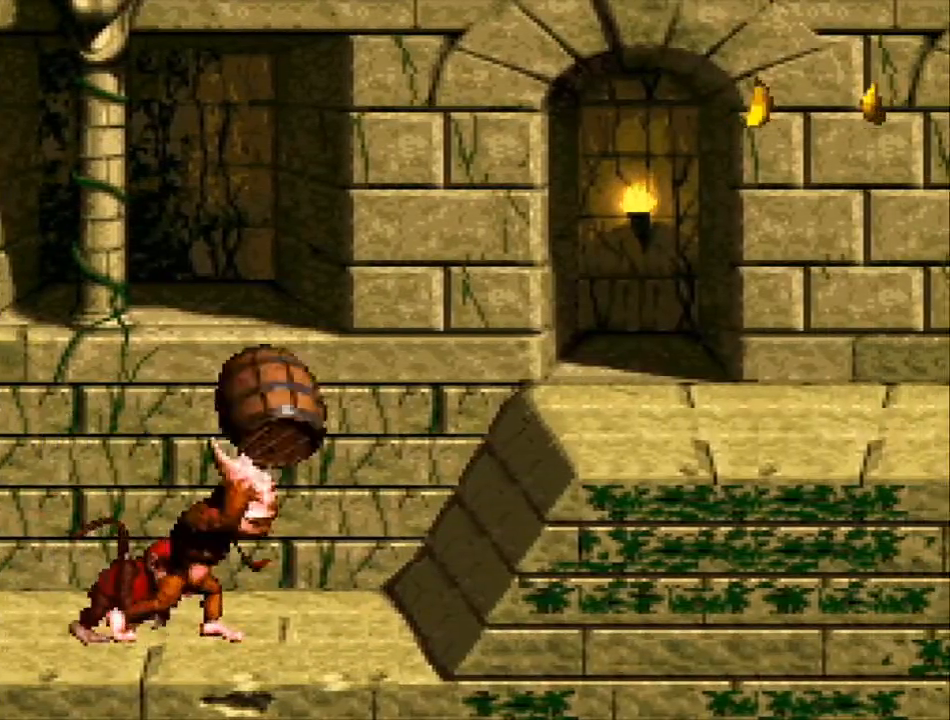
Gameplay with a controller (Nintendo layout); each line is a JSON object with the inputs held at the frame after it. "events" lists button and stick changes between this image and that frame as [ms after this image, input, new state], when the widget could be followed in between. Not read: L3 R3.
{"buttons": ["DPAD_RIGHT"], "events": [[467, "DPAD_RIGHT", "down"]]}
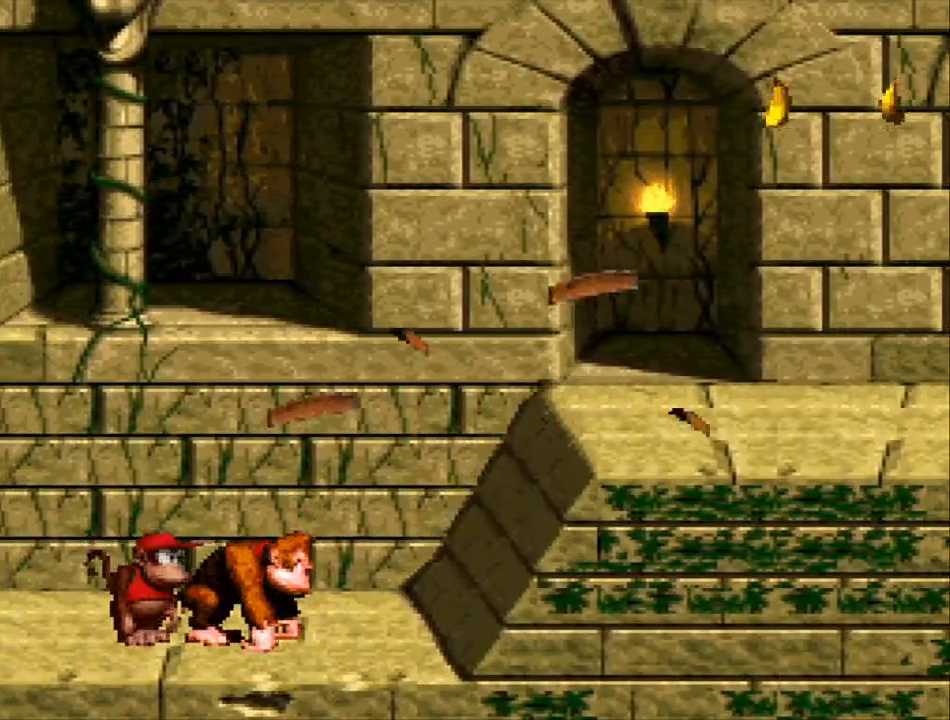
{"buttons": ["Y", "DPAD_RIGHT"], "events": [[33, "Y", "down"], [100, "B", "down"], [467, "B", "up"]]}
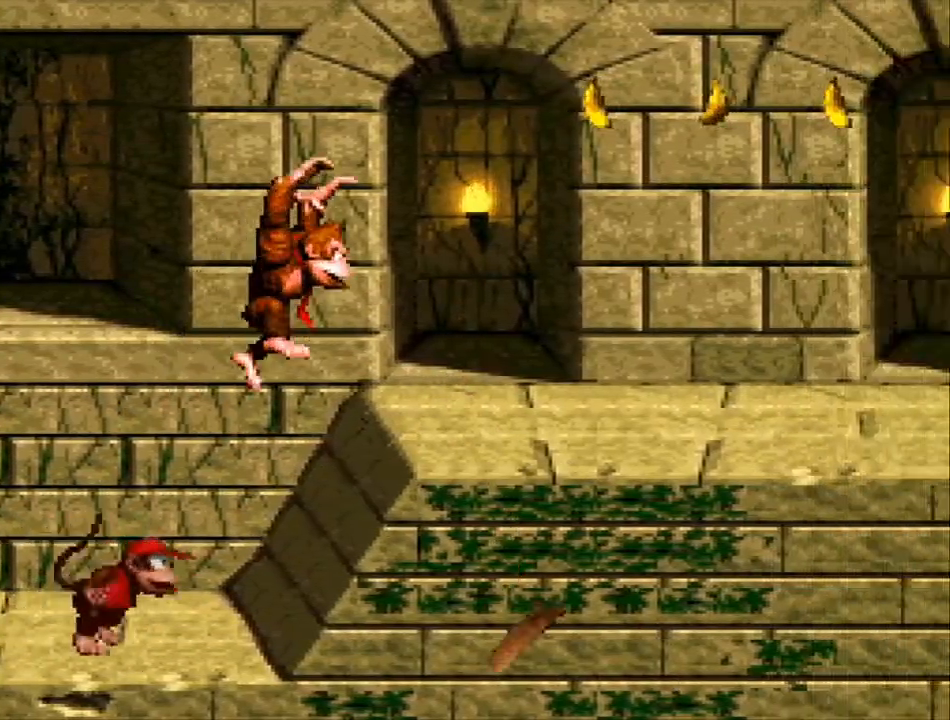
{"buttons": ["B", "Y", "DPAD_RIGHT"], "events": [[267, "B", "down"]]}
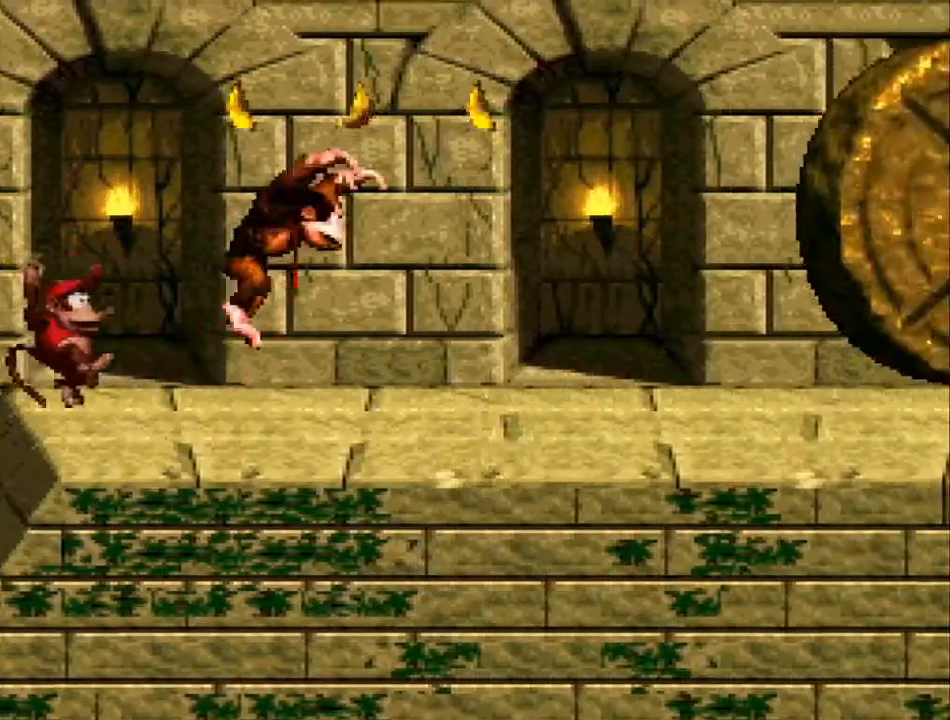
{"buttons": ["Y", "DPAD_RIGHT"], "events": [[100, "B", "up"], [133, "DPAD_RIGHT", "up"], [200, "DPAD_LEFT", "down"], [333, "DPAD_LEFT", "up"], [400, "DPAD_RIGHT", "down"]]}
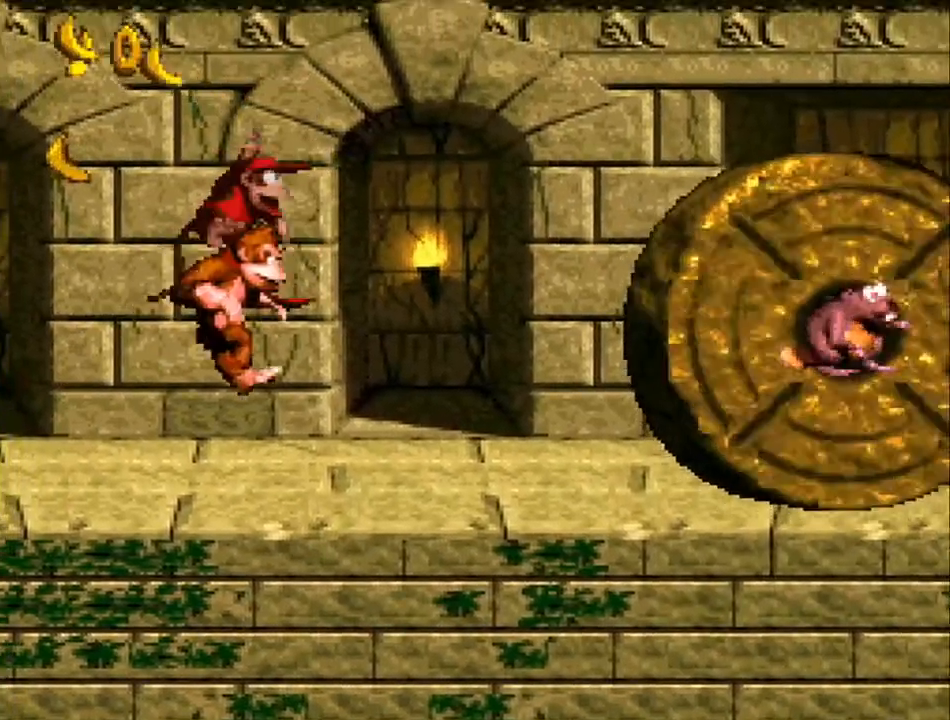
{"buttons": ["Y", "DPAD_RIGHT"], "events": []}
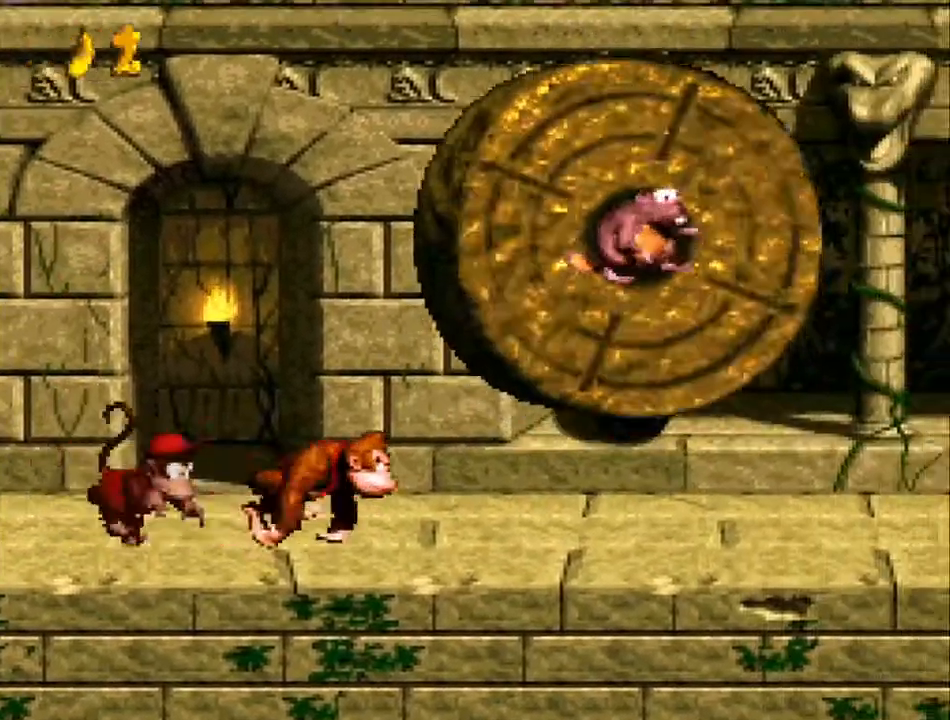
{"buttons": ["Y", "DPAD_RIGHT"], "events": []}
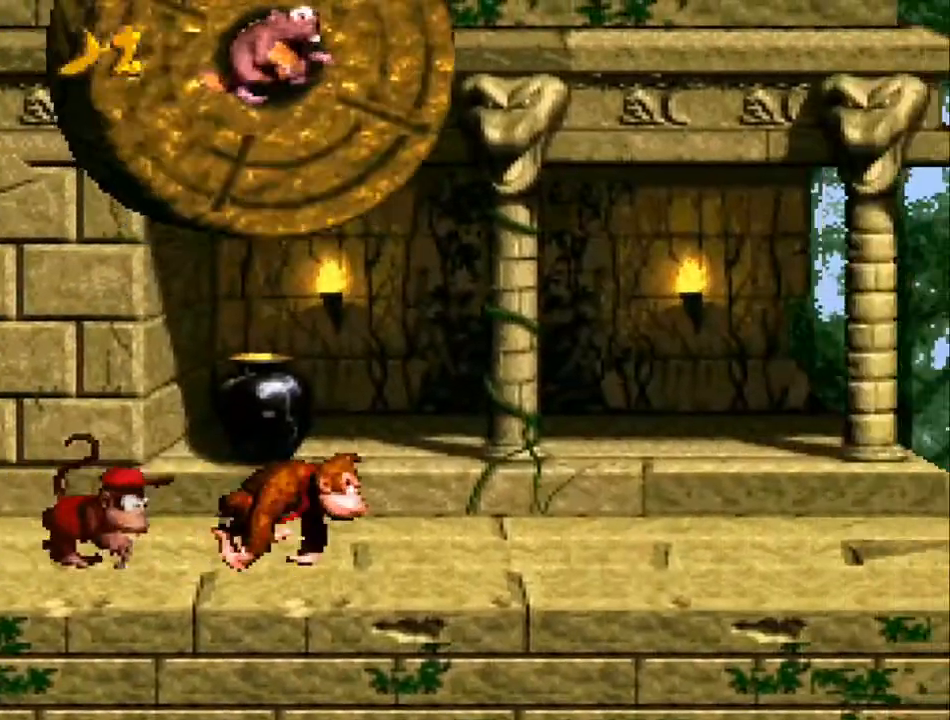
{"buttons": ["Y", "DPAD_RIGHT"], "events": []}
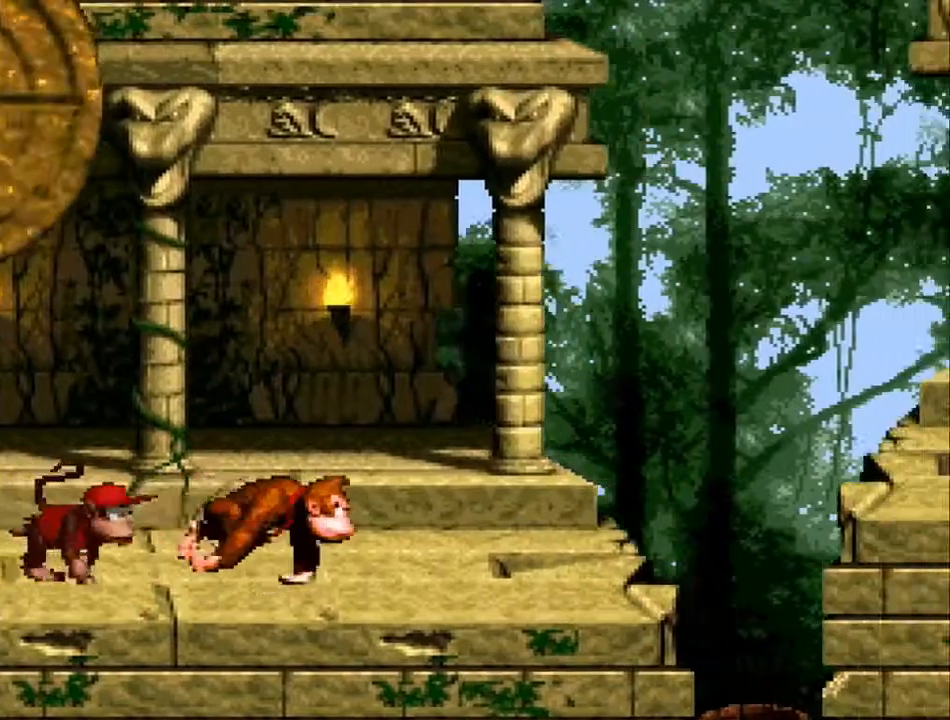
{"buttons": ["Y", "DPAD_LEFT"], "events": [[333, "DPAD_RIGHT", "up"], [467, "DPAD_LEFT", "down"]]}
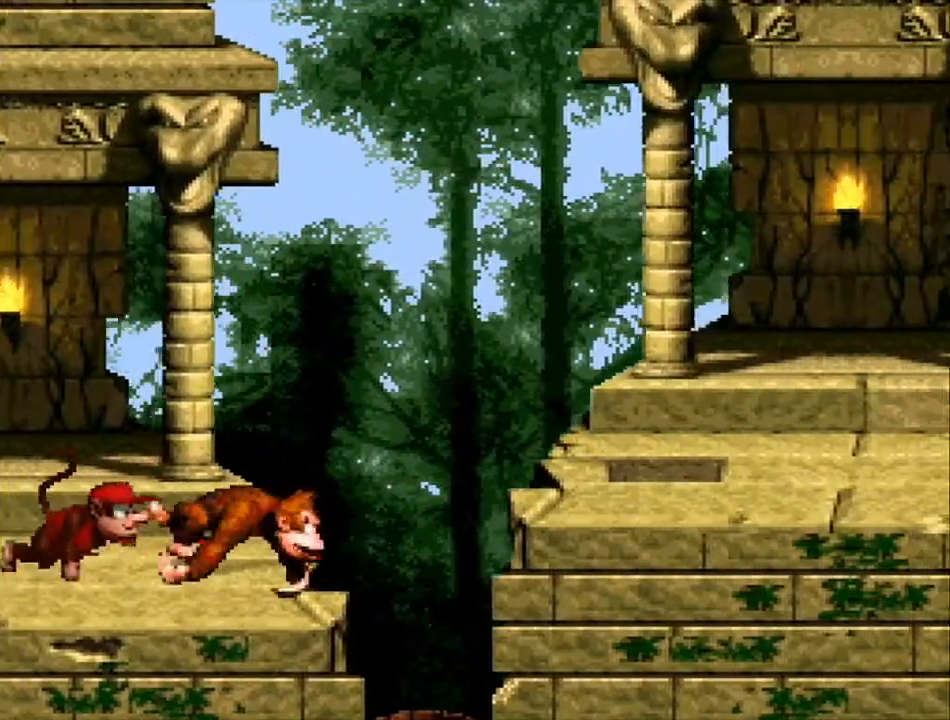
{"buttons": ["Y", "DPAD_LEFT"], "events": [[200, "DPAD_LEFT", "up"], [500, "DPAD_LEFT", "down"]]}
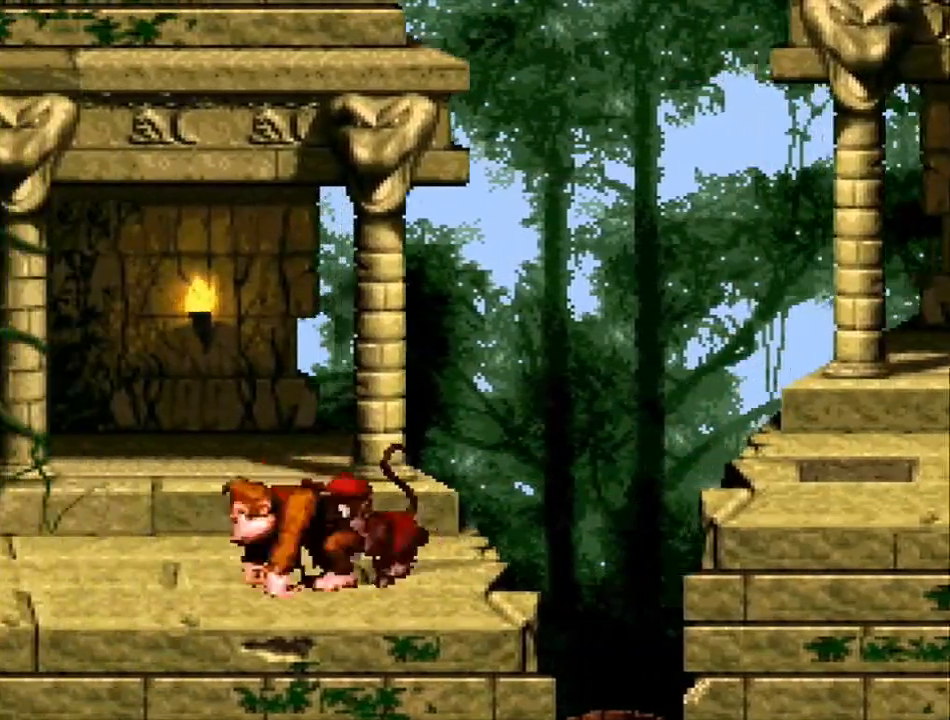
{"buttons": ["Y"], "events": [[167, "DPAD_LEFT", "up"], [400, "DPAD_LEFT", "down"], [500, "DPAD_LEFT", "up"]]}
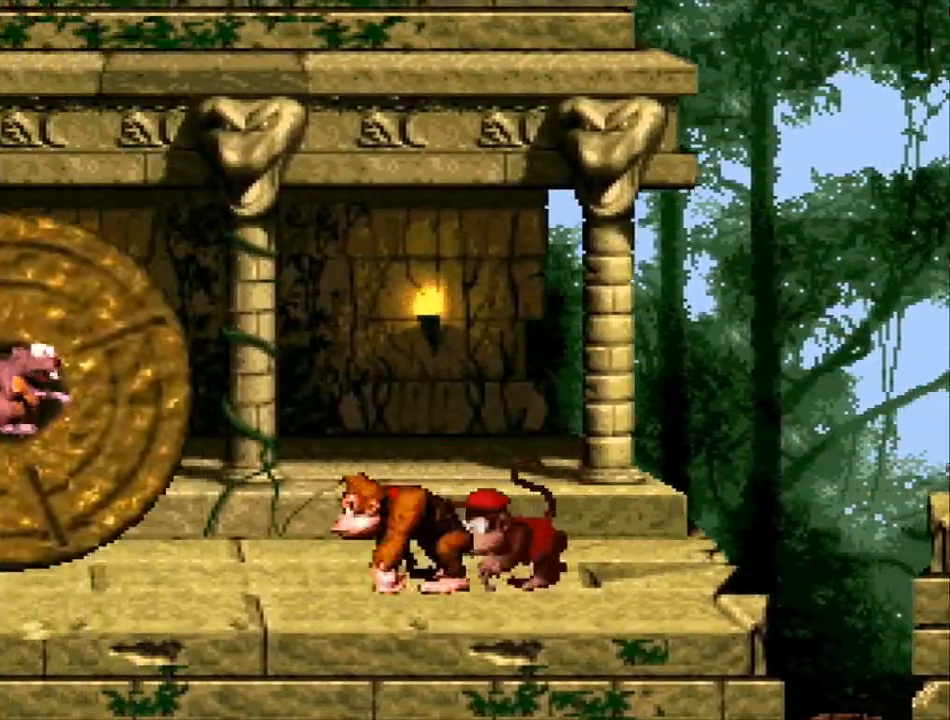
{"buttons": ["Y"], "events": []}
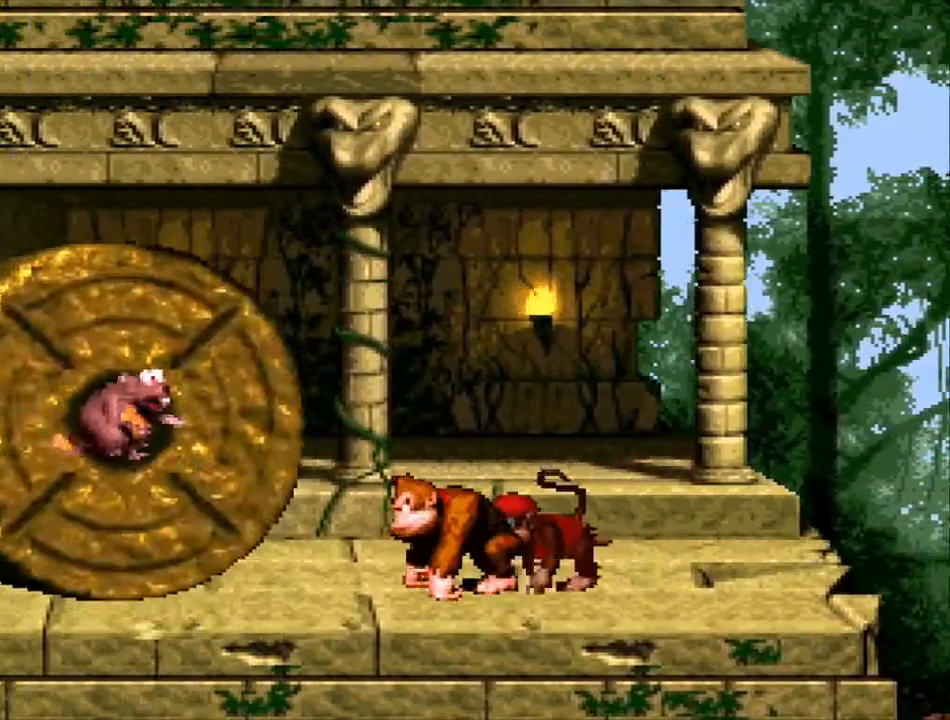
{"buttons": ["DPAD_LEFT"], "events": [[33, "DPAD_LEFT", "down"], [433, "Y", "up"]]}
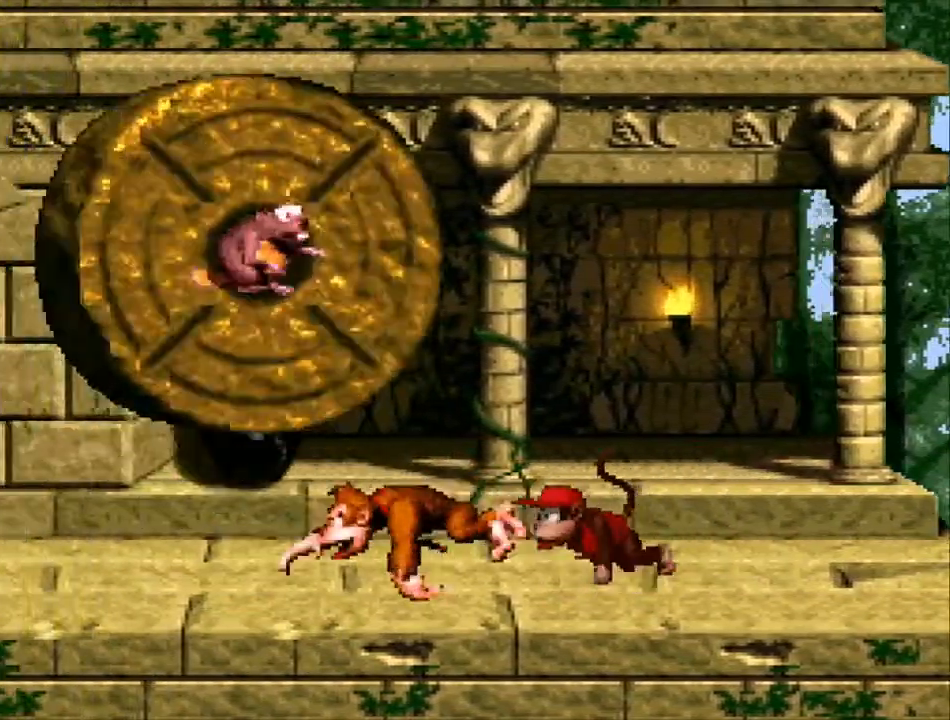
{"buttons": ["Y", "DPAD_LEFT"], "events": [[67, "Y", "down"]]}
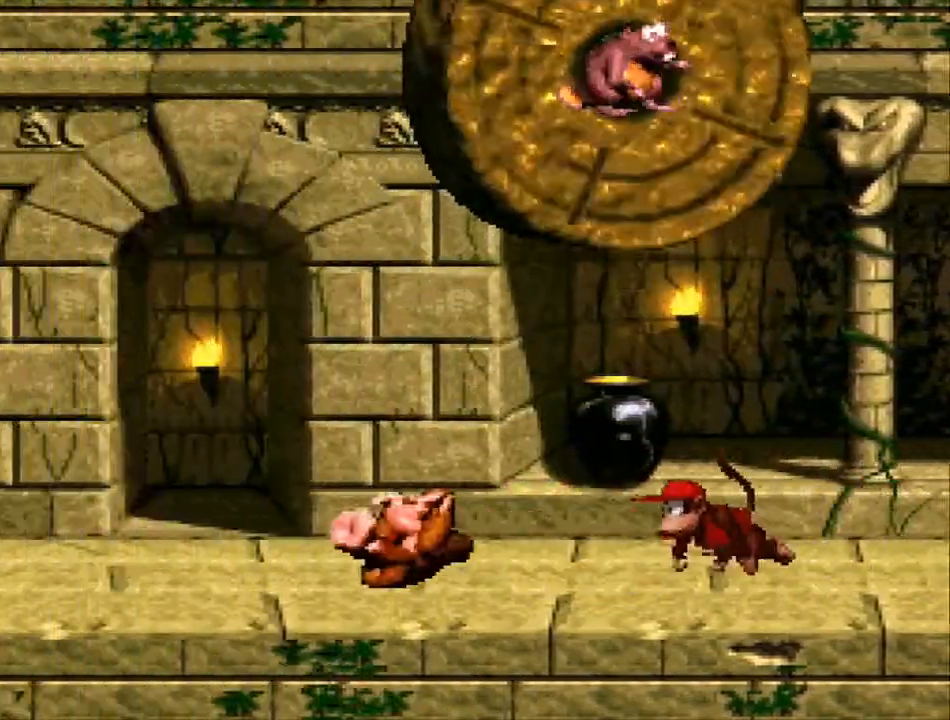
{"buttons": ["Y", "DPAD_LEFT"], "events": []}
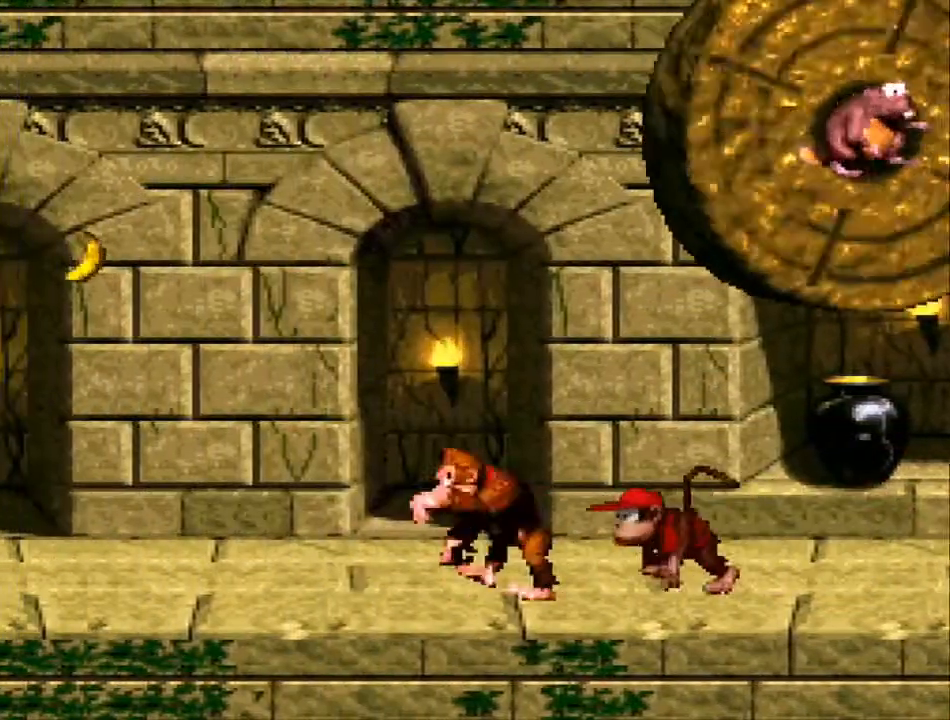
{"buttons": ["Y", "DPAD_LEFT"], "events": [[300, "B", "down"], [433, "B", "up"]]}
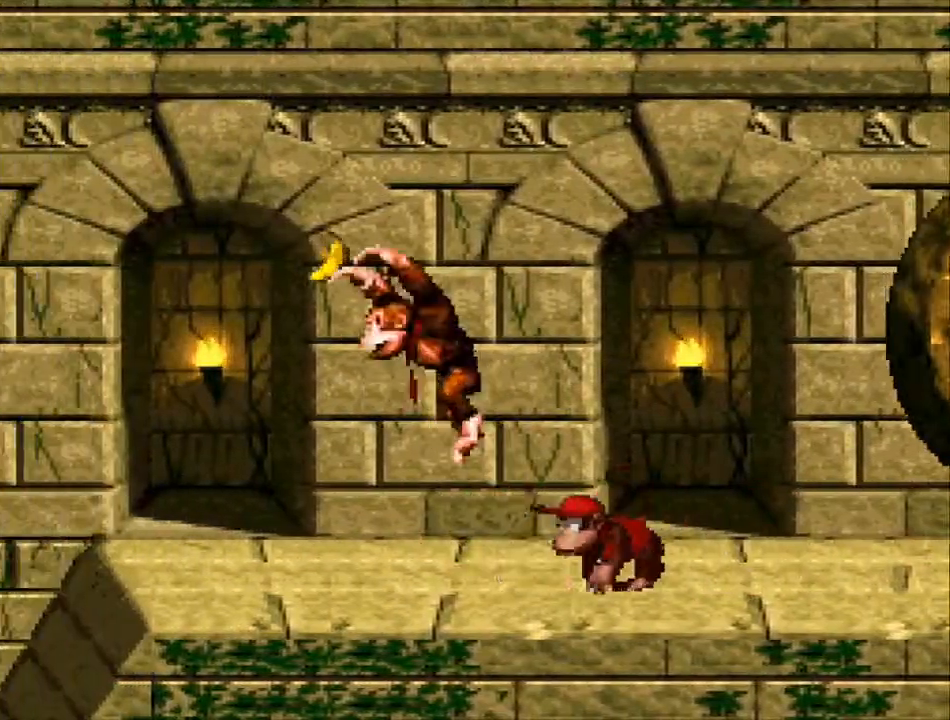
{"buttons": ["Y", "DPAD_LEFT"], "events": []}
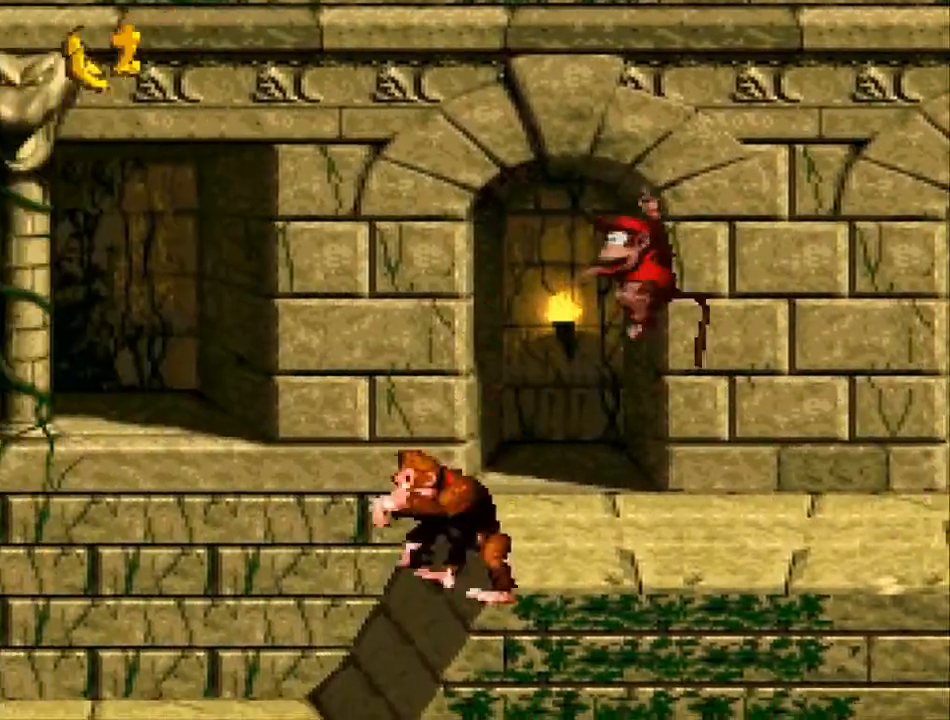
{"buttons": ["B", "Y", "DPAD_LEFT"], "events": [[267, "B", "down"]]}
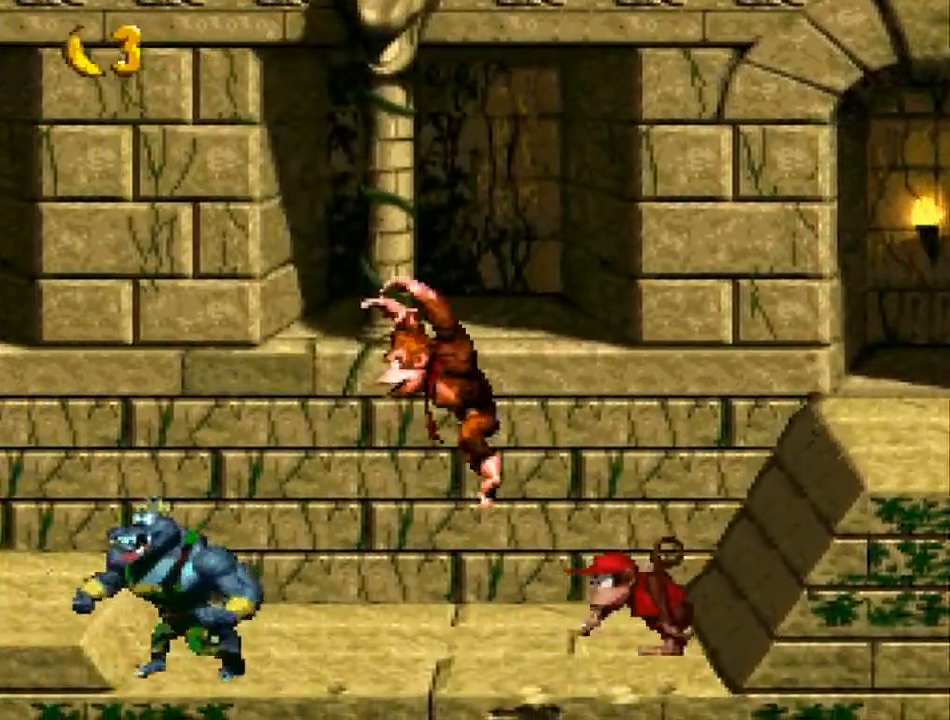
{"buttons": ["DPAD_LEFT"], "events": [[200, "DPAD_LEFT", "up"], [200, "DPAD_RIGHT", "down"], [400, "DPAD_RIGHT", "up"], [400, "DPAD_UP", "down"], [433, "DPAD_LEFT", "down"], [433, "DPAD_UP", "up"], [467, "B", "up"], [500, "Y", "up"]]}
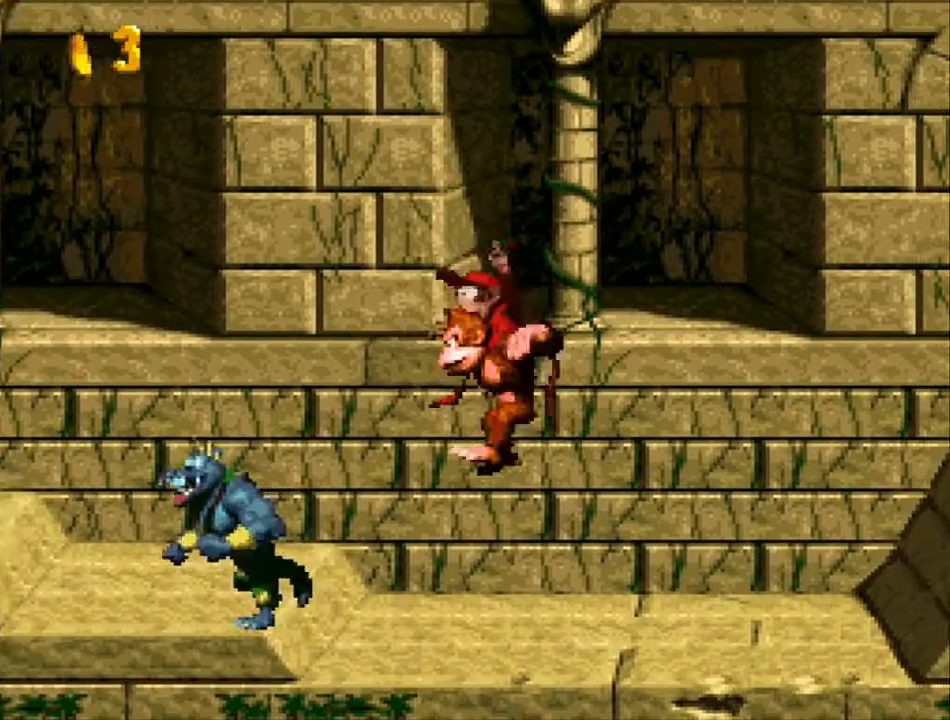
{"buttons": ["Y", "DPAD_LEFT"], "events": [[167, "Y", "down"]]}
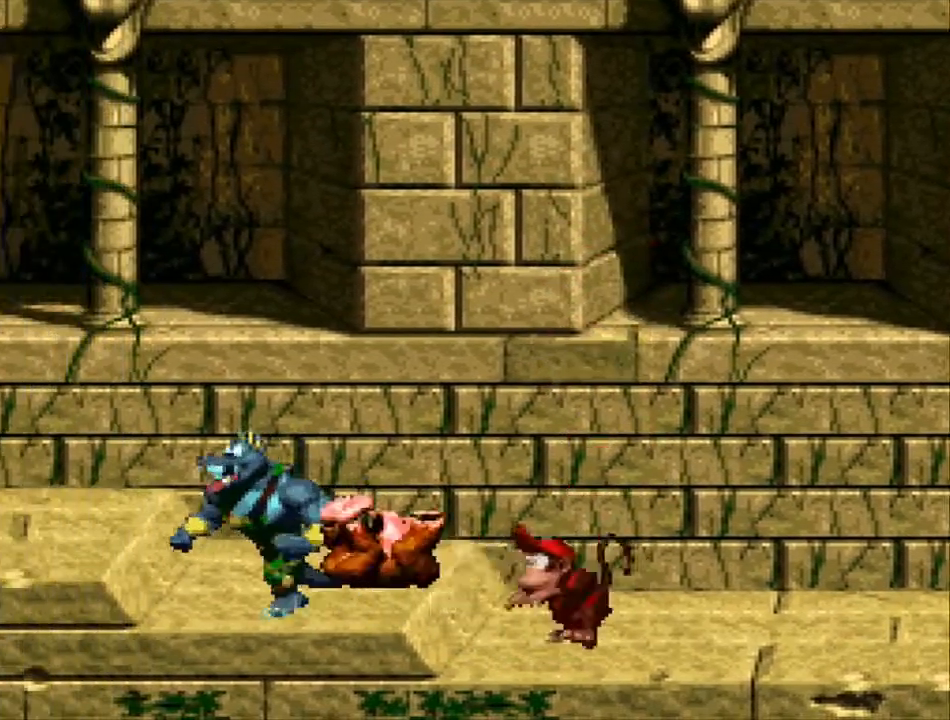
{"buttons": ["B", "Y"], "events": [[367, "DPAD_LEFT", "up"], [500, "B", "down"]]}
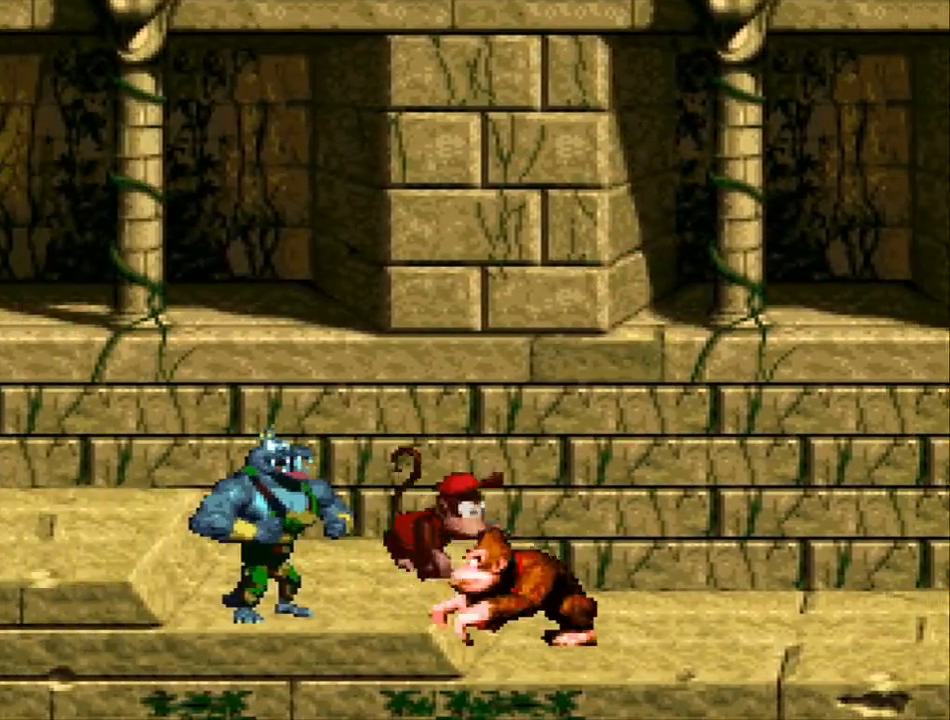
{"buttons": ["Y"], "events": [[67, "DPAD_LEFT", "down"], [167, "B", "up"], [167, "DPAD_LEFT", "up"], [267, "DPAD_RIGHT", "down"], [467, "DPAD_RIGHT", "up"]]}
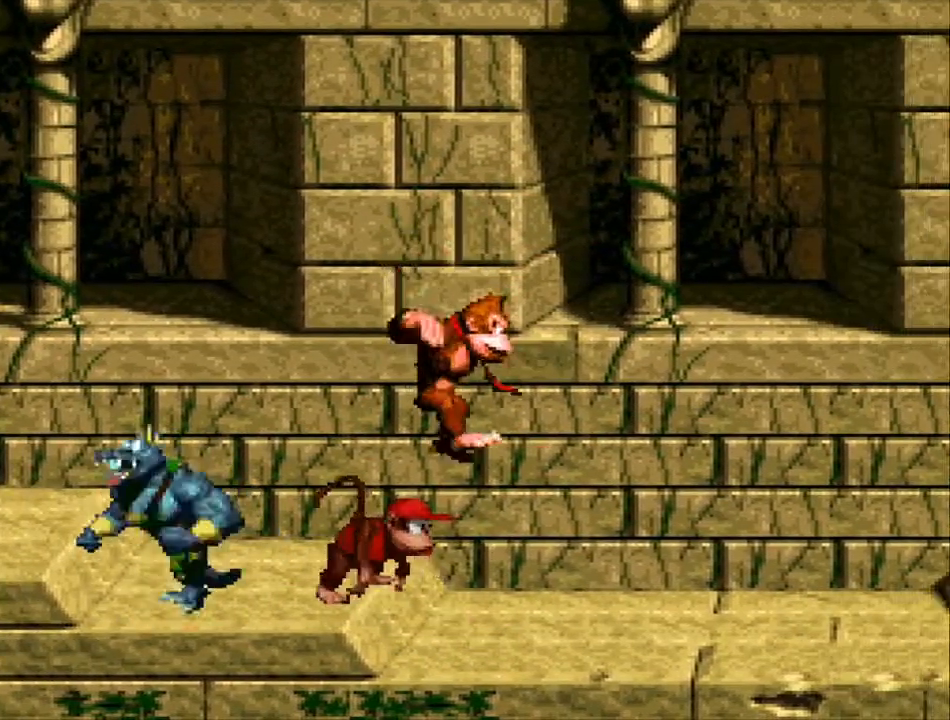
{"buttons": ["Y", "DPAD_LEFT"], "events": [[133, "DPAD_LEFT", "down"]]}
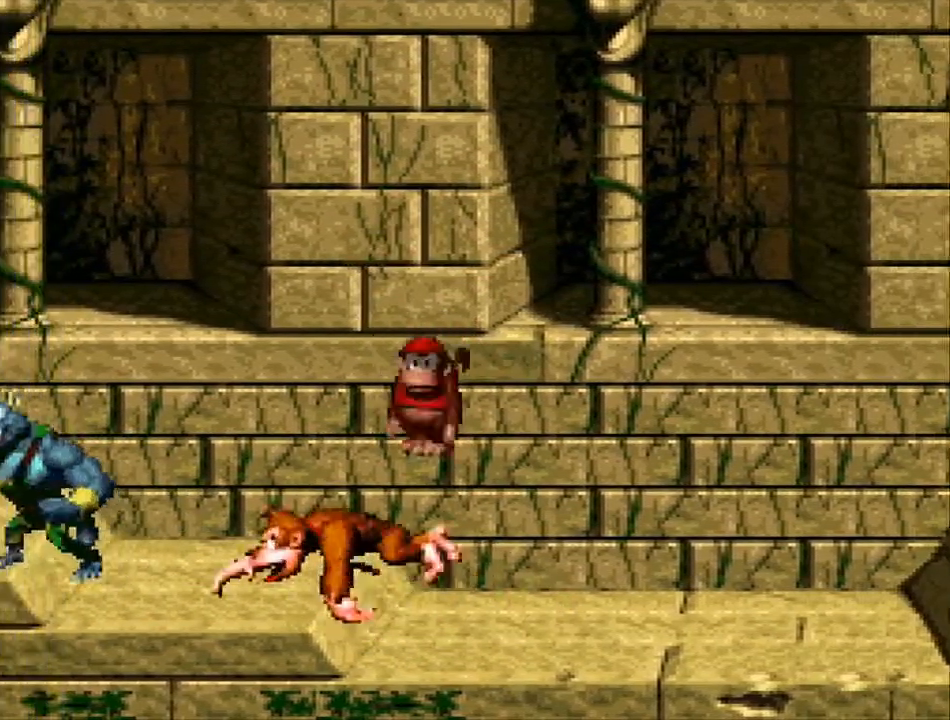
{"buttons": ["Y", "DPAD_LEFT"], "events": [[133, "B", "down"], [267, "DPAD_LEFT", "up"], [267, "DPAD_RIGHT", "down"], [367, "B", "up"], [433, "DPAD_RIGHT", "up"], [467, "DPAD_LEFT", "down"]]}
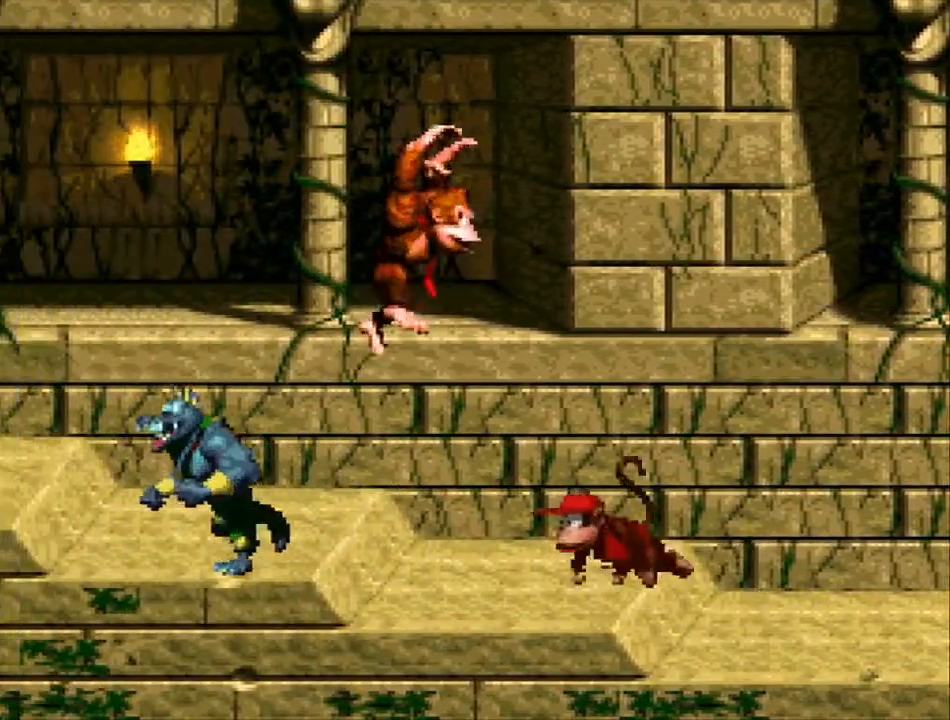
{"buttons": ["Y"], "events": [[167, "DPAD_LEFT", "up"]]}
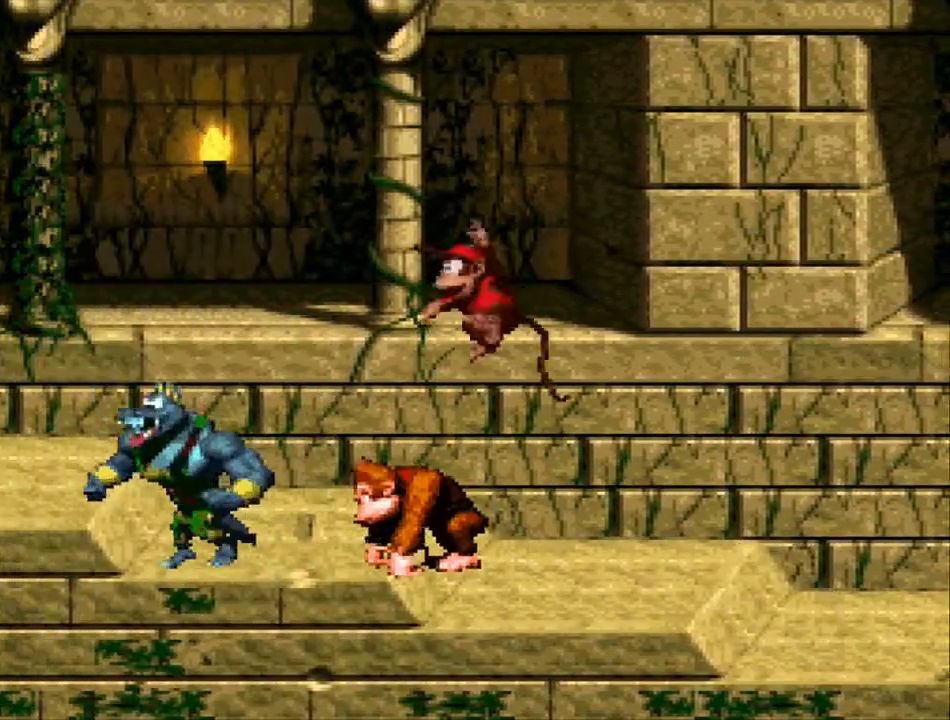
{"buttons": ["Y"], "events": [[333, "DPAD_LEFT", "down"], [467, "DPAD_LEFT", "up"]]}
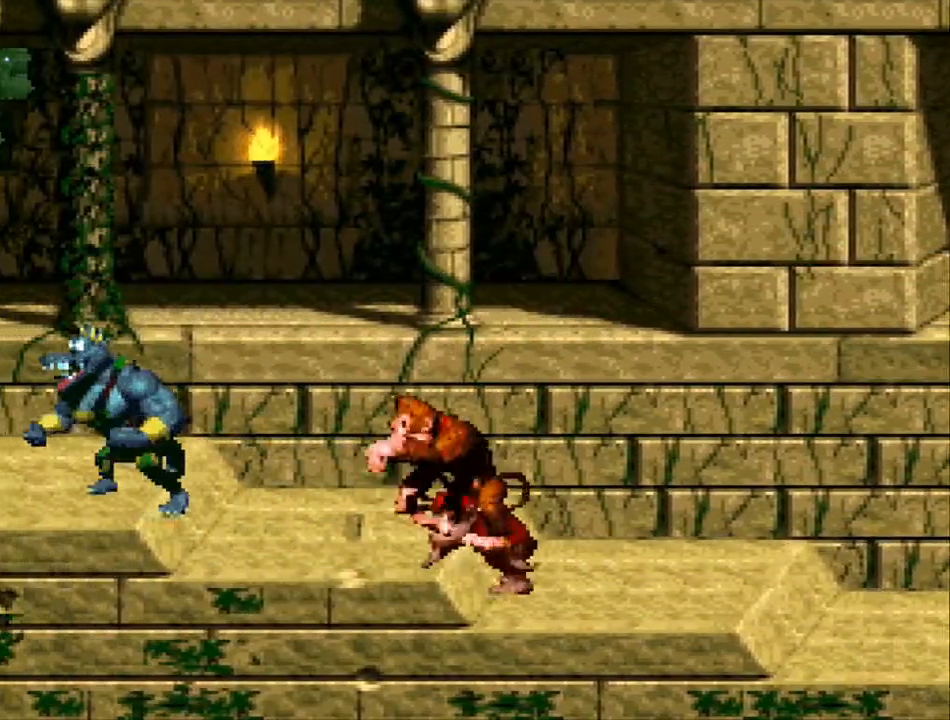
{"buttons": ["Y", "DPAD_LEFT"], "events": [[300, "DPAD_LEFT", "down"]]}
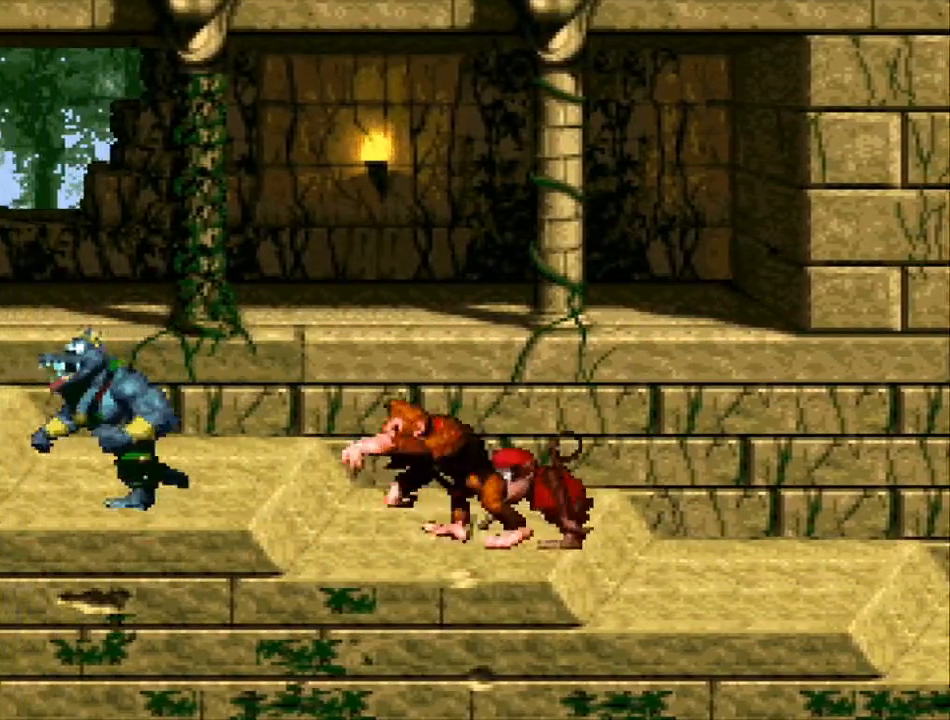
{"buttons": ["B", "Y", "DPAD_LEFT"], "events": [[133, "B", "down"]]}
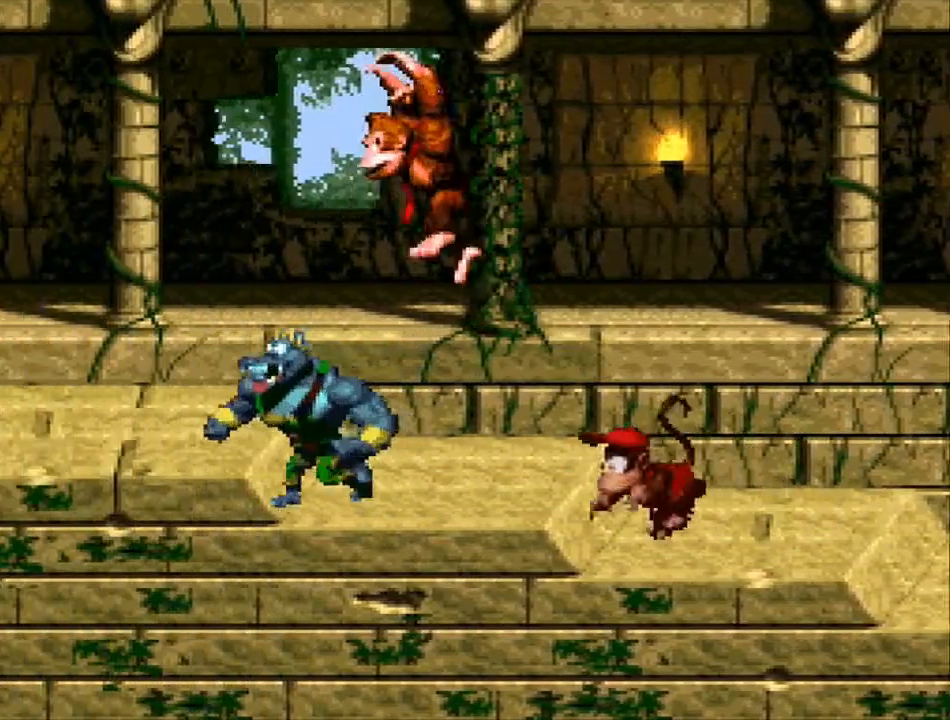
{"buttons": ["B", "Y", "DPAD_LEFT"], "events": [[67, "B", "up"], [167, "B", "down"]]}
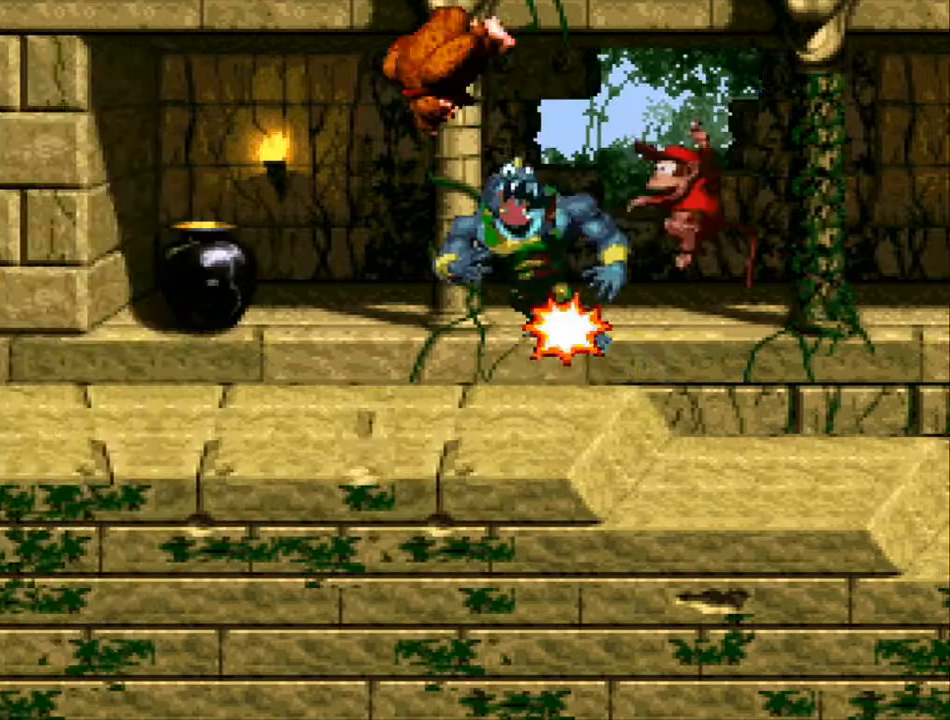
{"buttons": ["Y"], "events": [[167, "B", "up"], [367, "DPAD_LEFT", "up"]]}